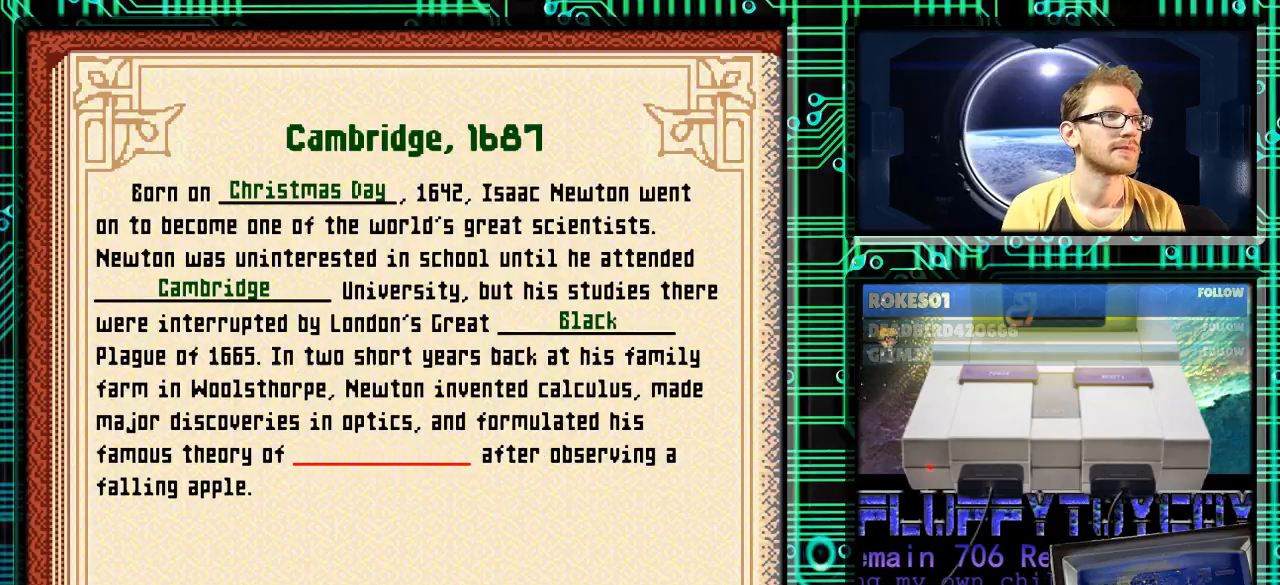
Gameplay with a controller (Nintendo layout); each line is a JSON object with the inputs held at the frame after it. "events" lists button and stick changes between this image and that frame as [ms after this image, input, new state], when the widget could be followed in between. Not read: L3 R3.
{"buttons": ["DPAD_RIGHT"], "events": [[33, "A", "up"], [500, "DPAD_RIGHT", "down"]]}
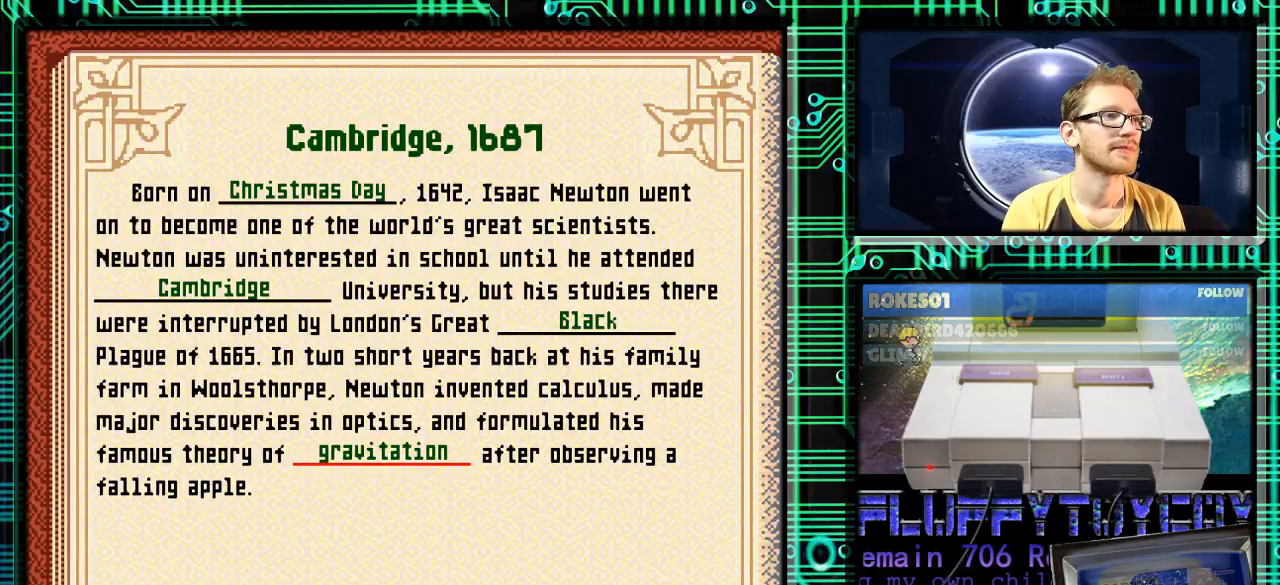
{"buttons": [], "events": [[100, "DPAD_RIGHT", "up"]]}
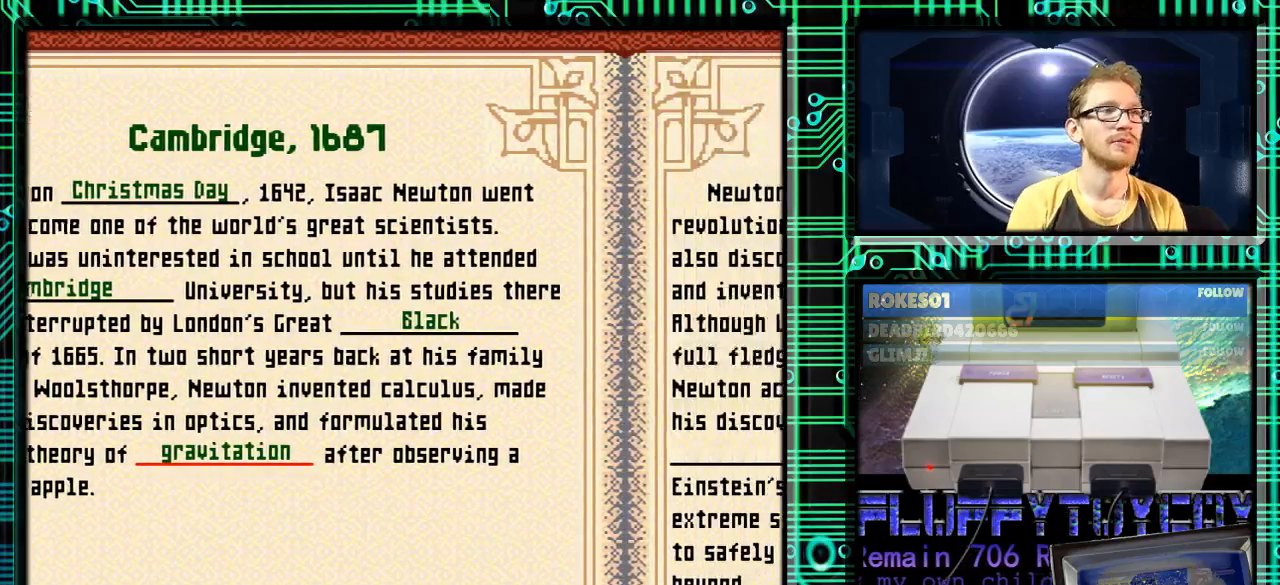
{"buttons": [], "events": []}
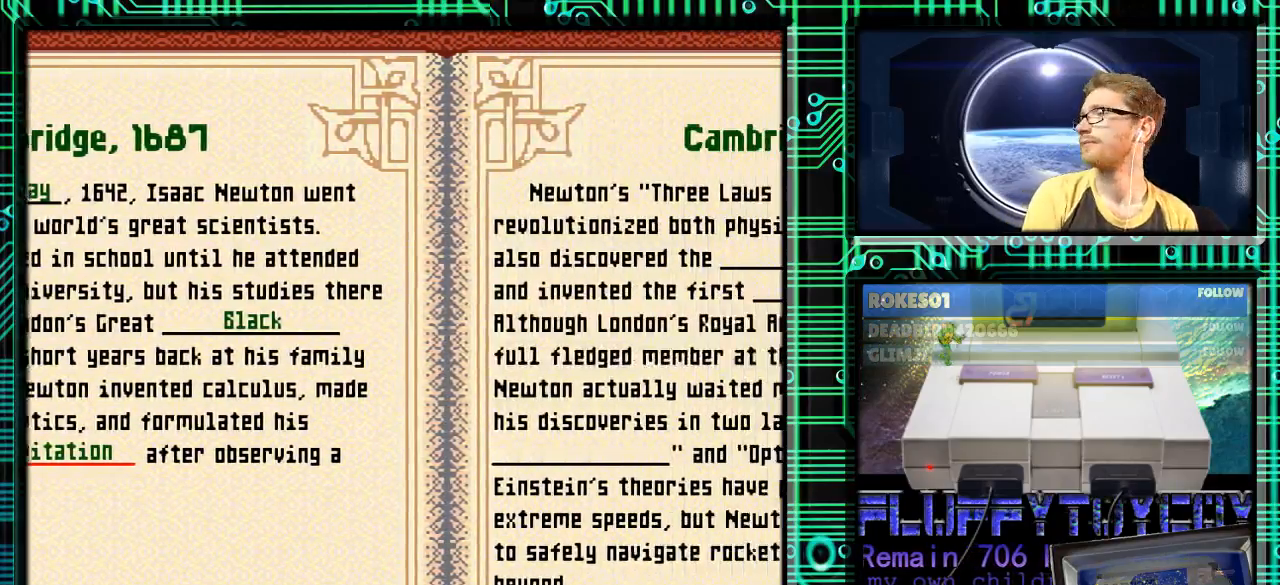
{"buttons": [], "events": []}
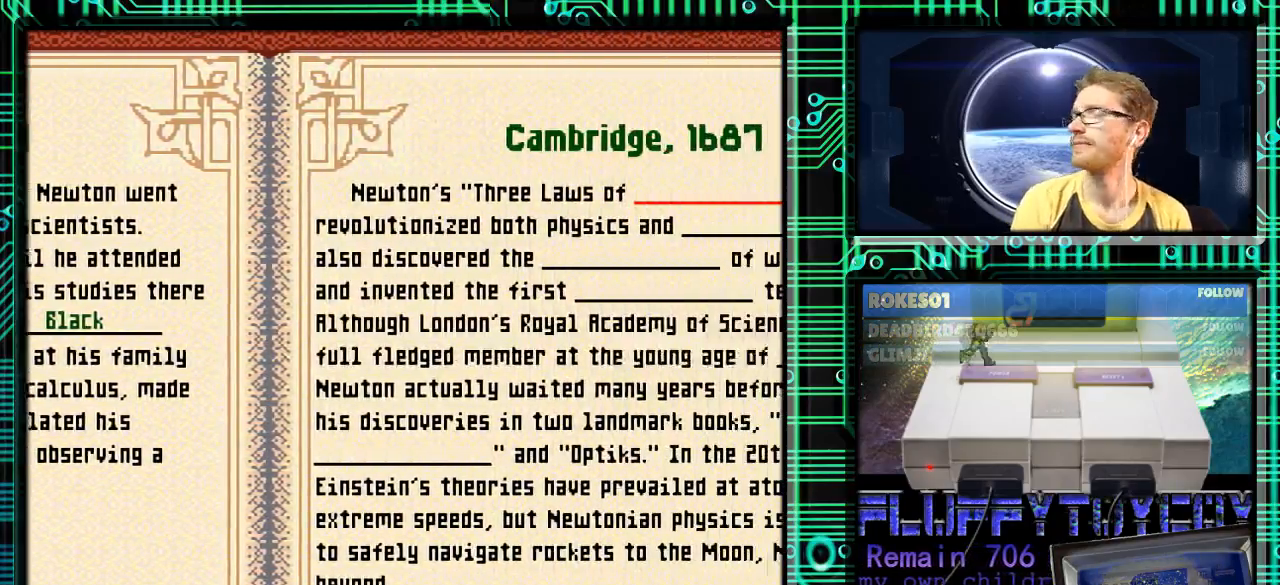
{"buttons": [], "events": []}
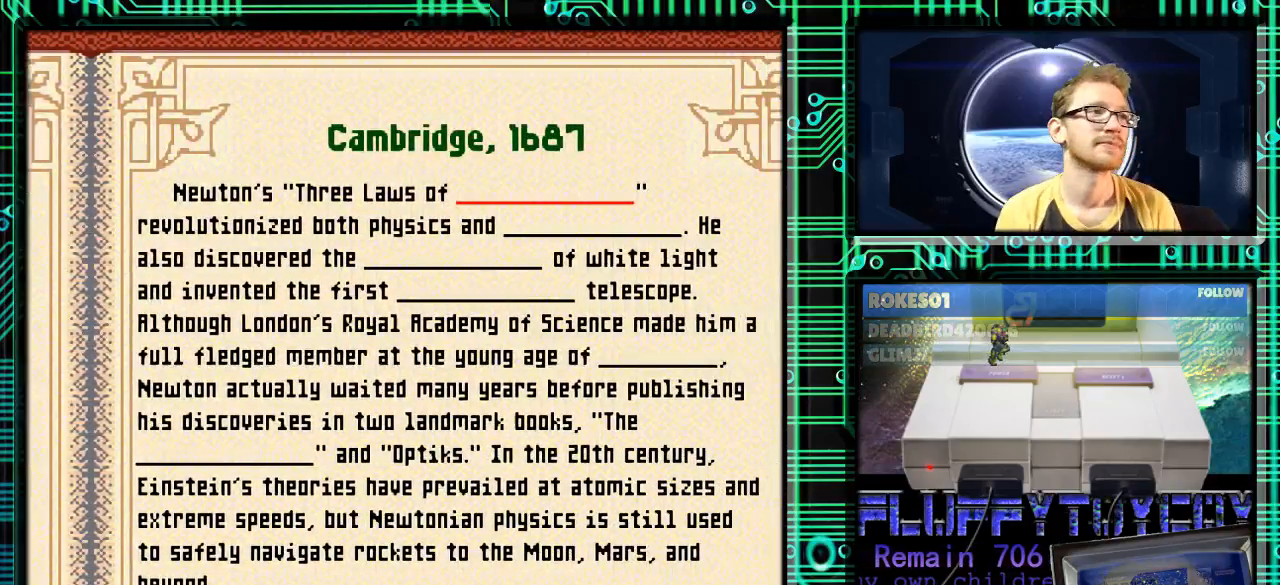
{"buttons": [], "events": []}
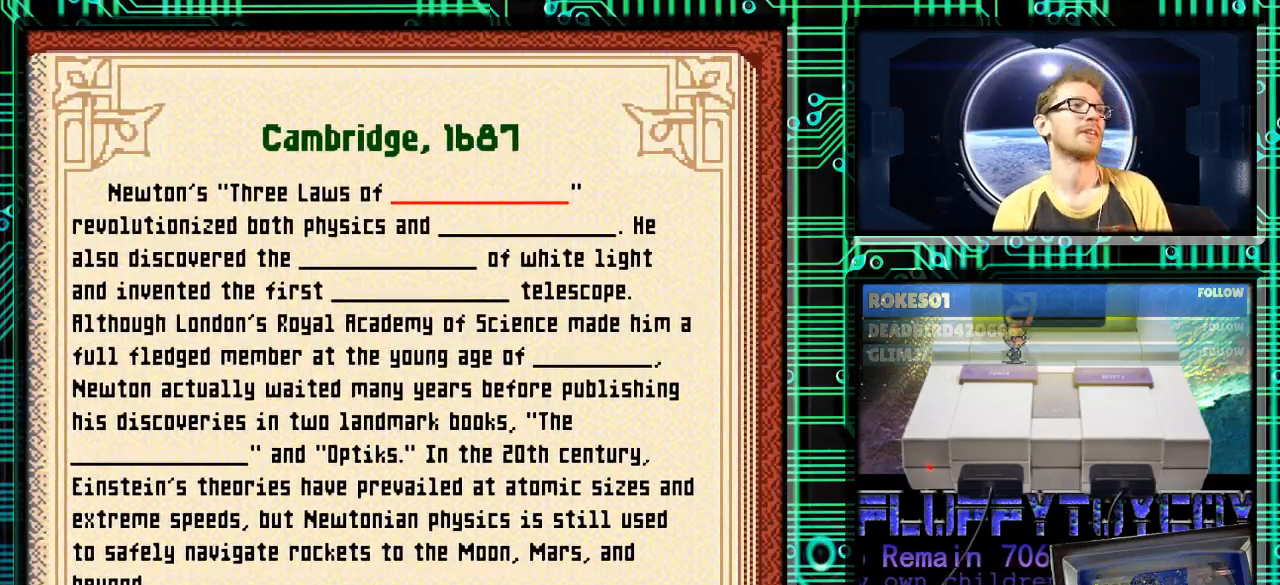
{"buttons": [], "events": []}
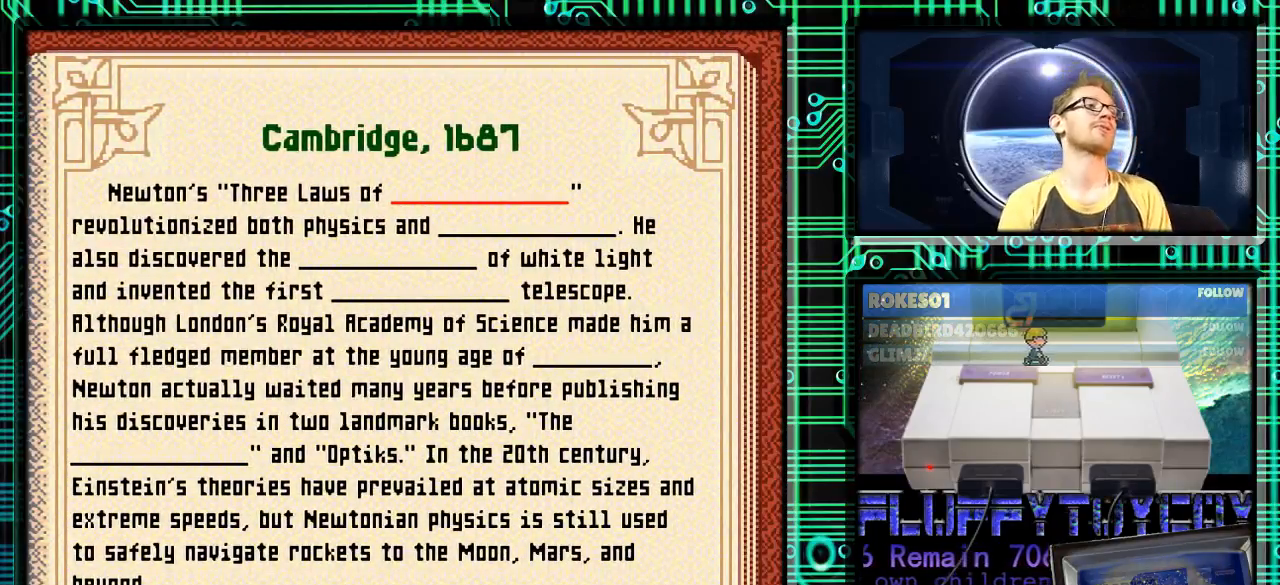
{"buttons": [], "events": []}
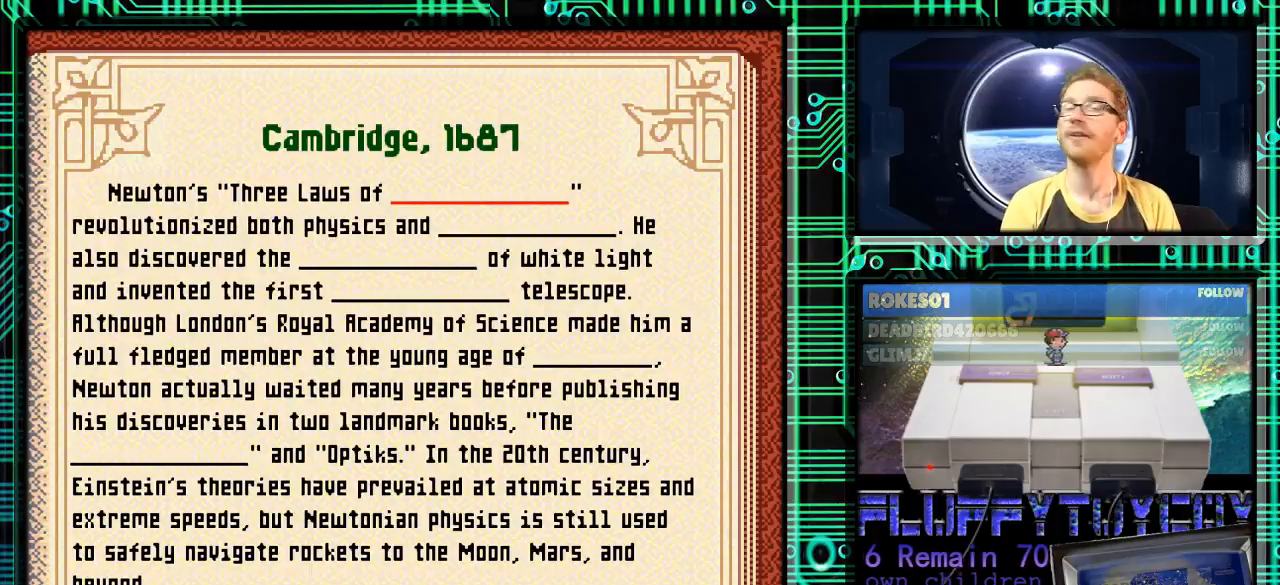
{"buttons": [], "events": []}
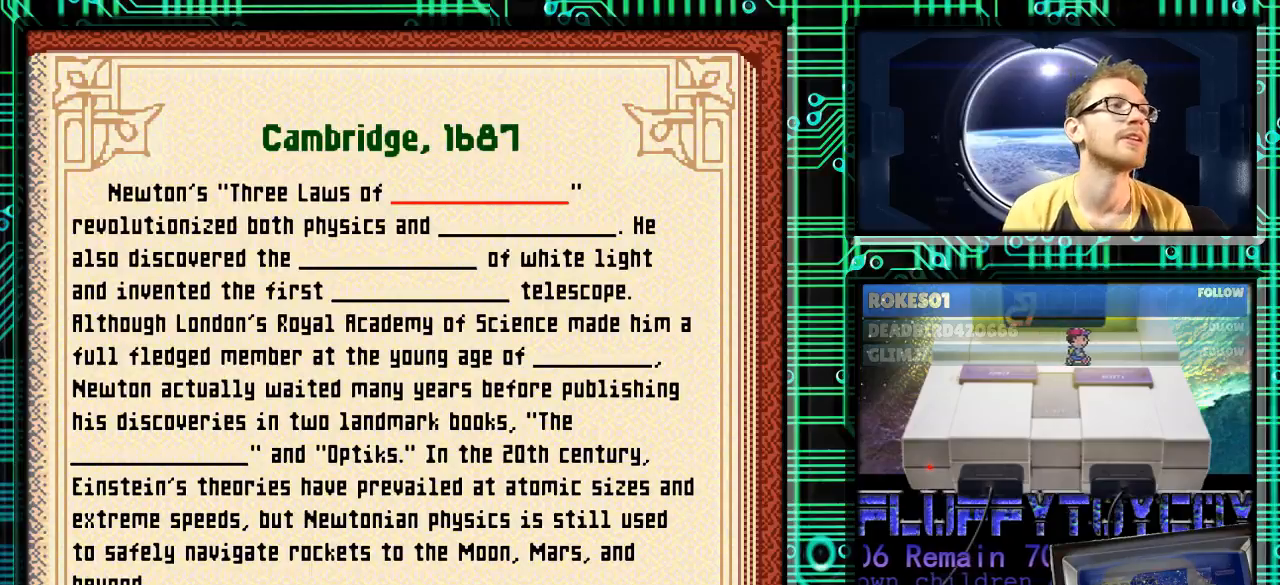
{"buttons": [], "events": [[333, "X", "down"], [433, "X", "up"]]}
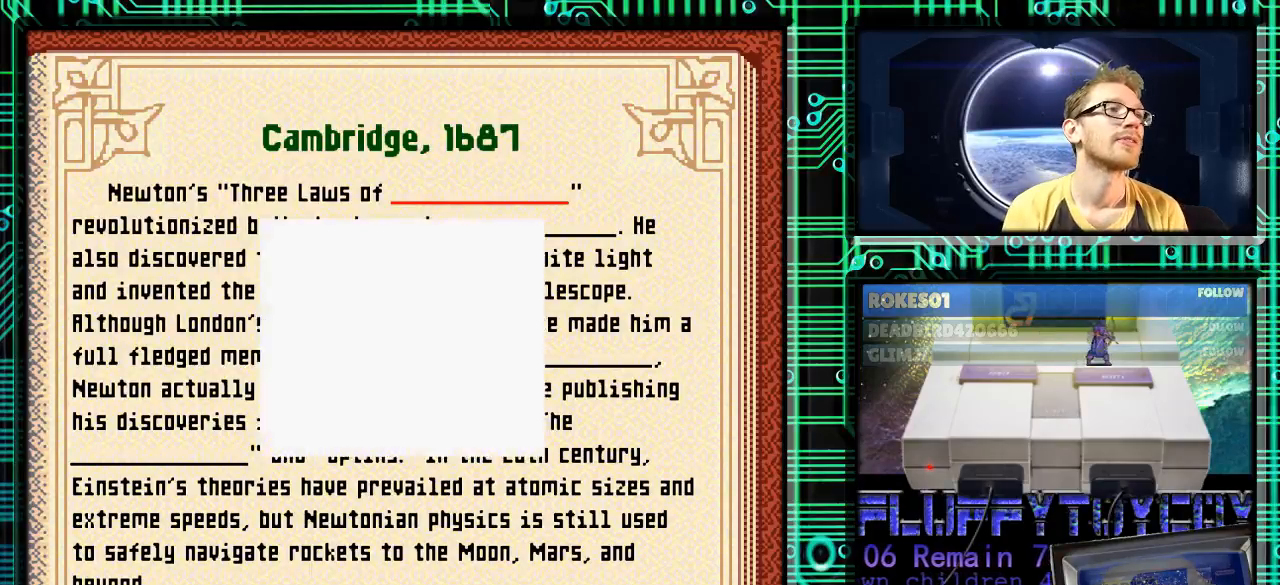
{"buttons": ["DPAD_DOWN"], "events": [[467, "DPAD_DOWN", "down"]]}
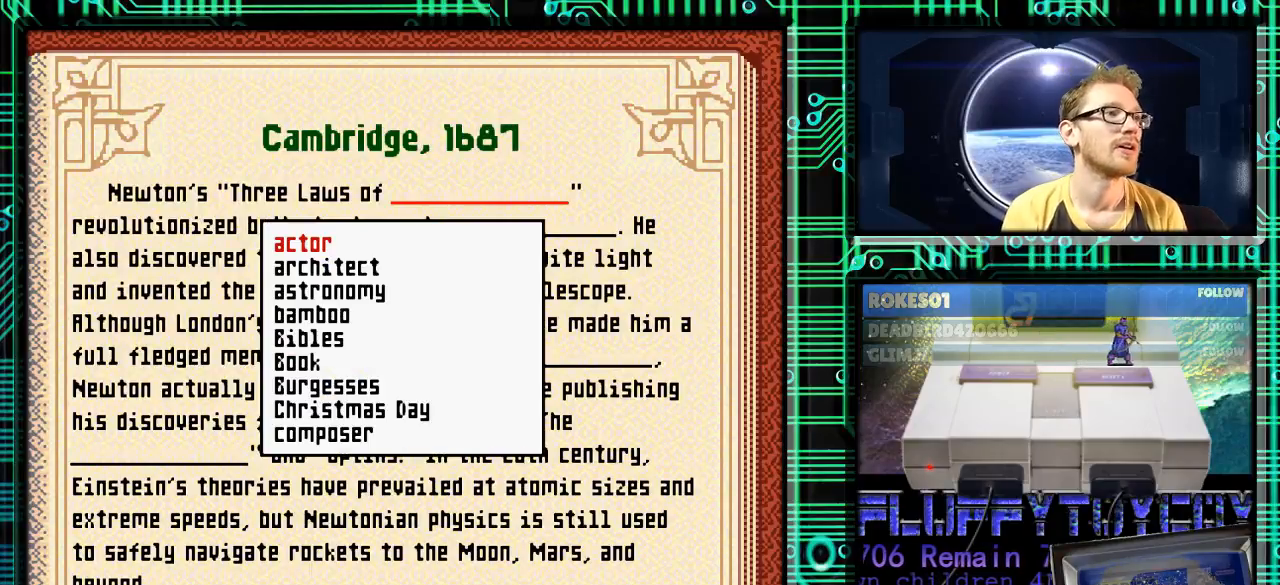
{"buttons": ["DPAD_DOWN"], "events": []}
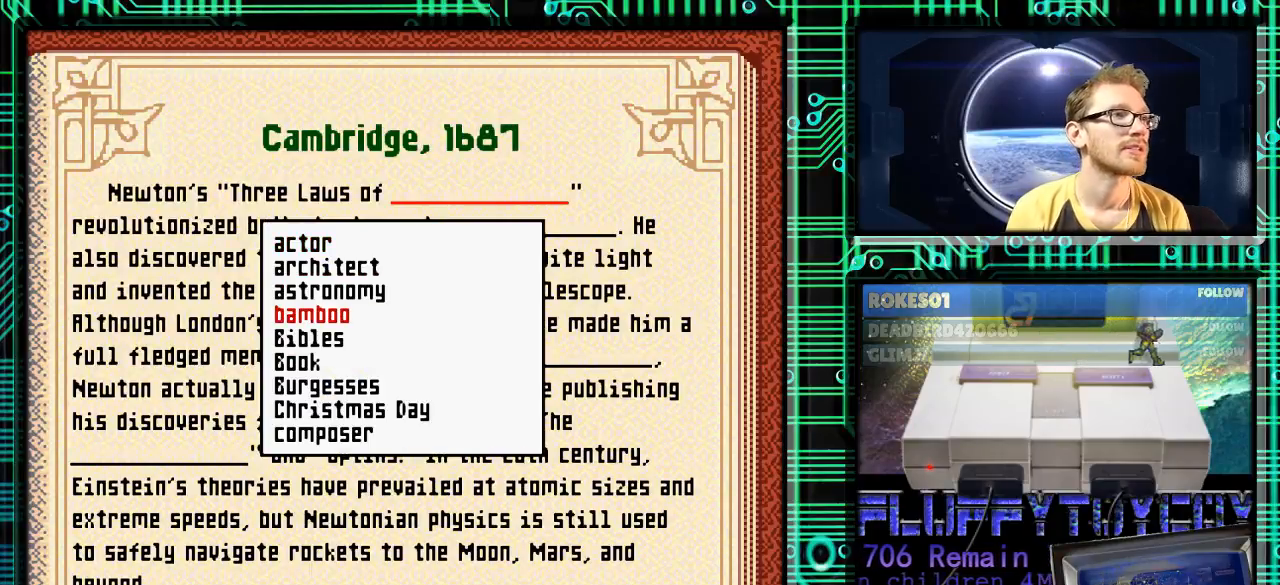
{"buttons": ["DPAD_DOWN"], "events": []}
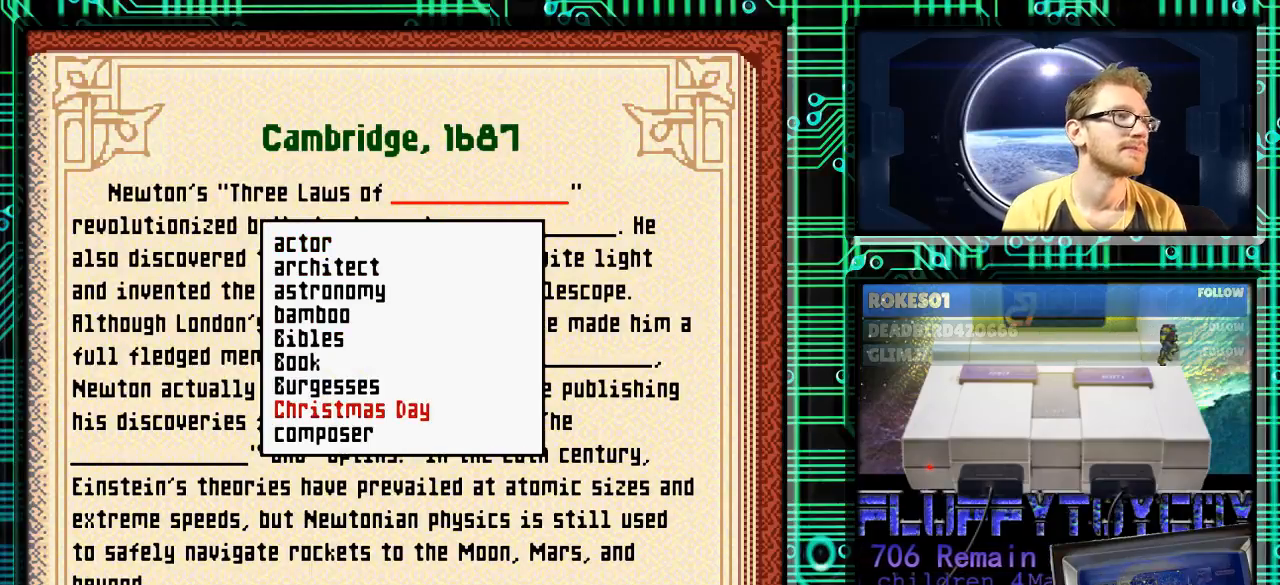
{"buttons": ["DPAD_DOWN"], "events": [[167, "DPAD_DOWN", "up"], [400, "DPAD_DOWN", "down"]]}
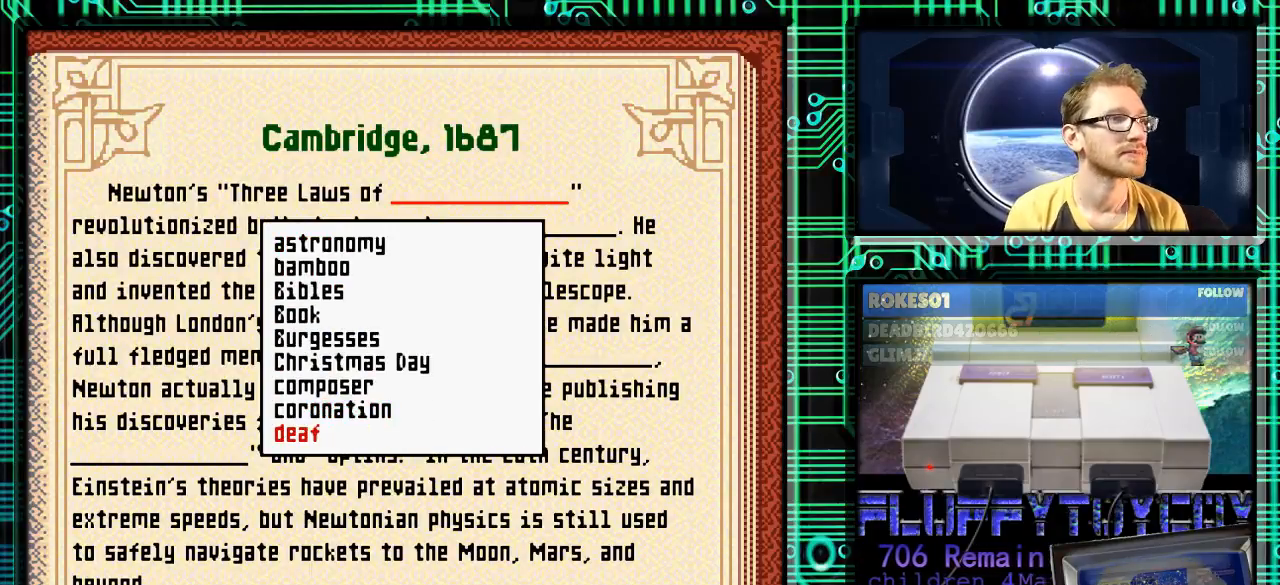
{"buttons": ["DPAD_DOWN"], "events": [[33, "DPAD_DOWN", "up"], [67, "DPAD_DOWN", "down"]]}
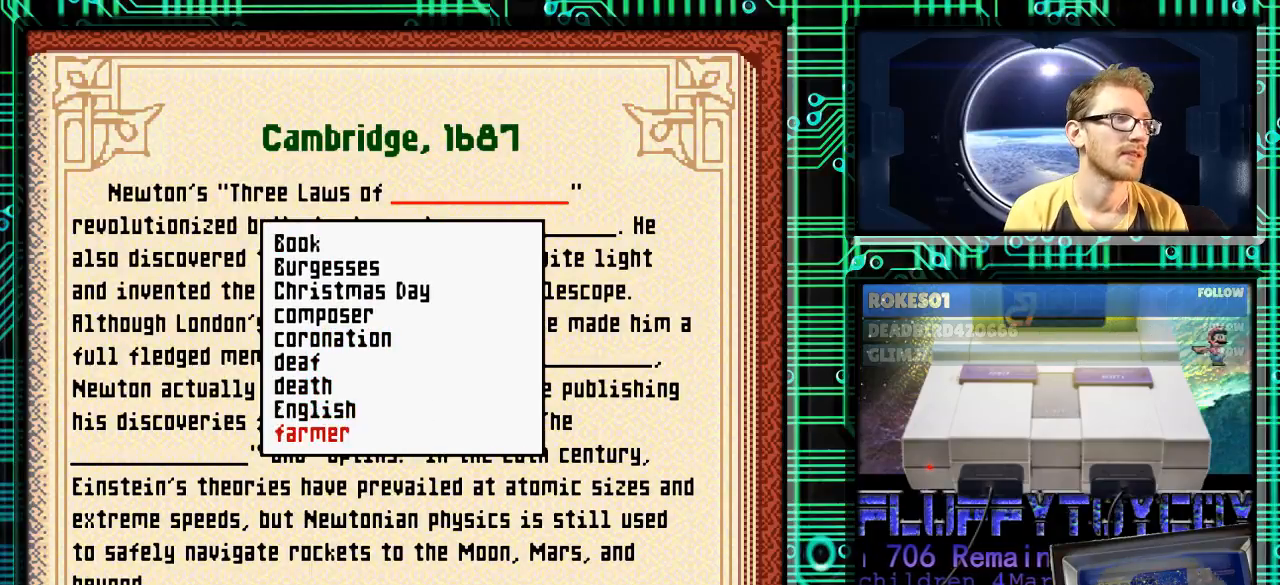
{"buttons": ["DPAD_DOWN"], "events": []}
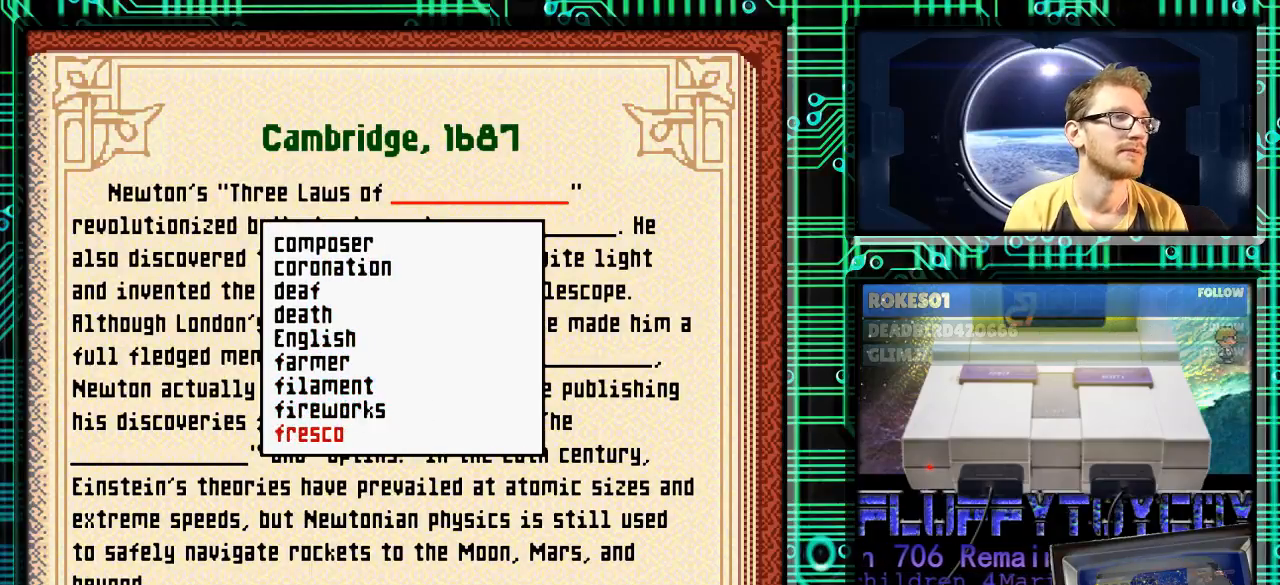
{"buttons": ["DPAD_DOWN"], "events": []}
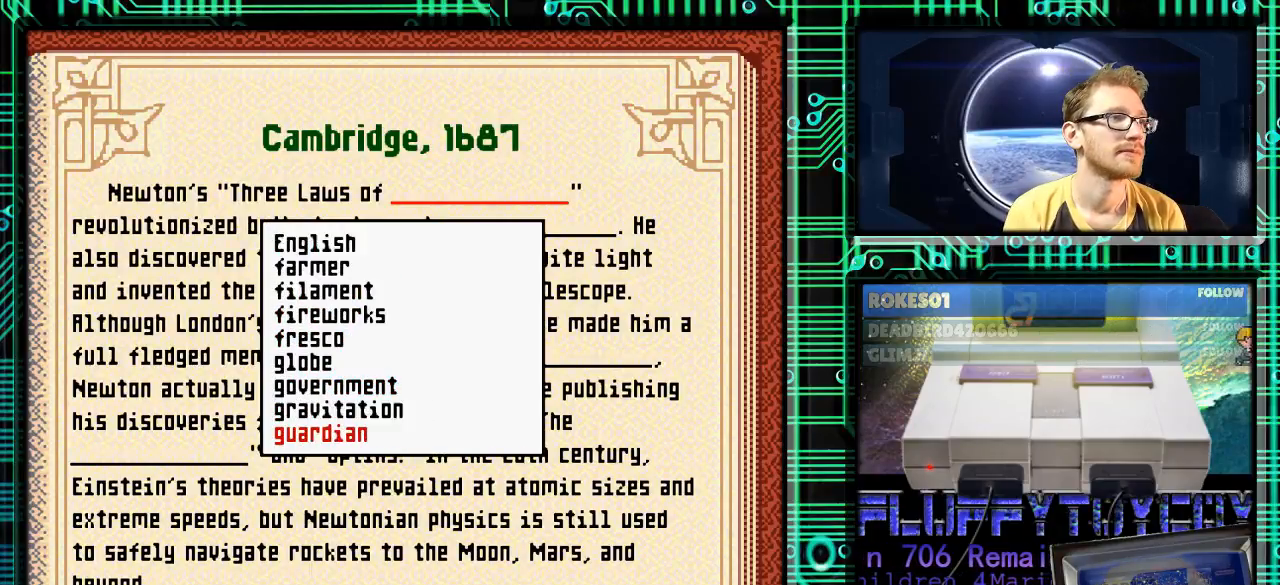
{"buttons": ["DPAD_DOWN"], "events": []}
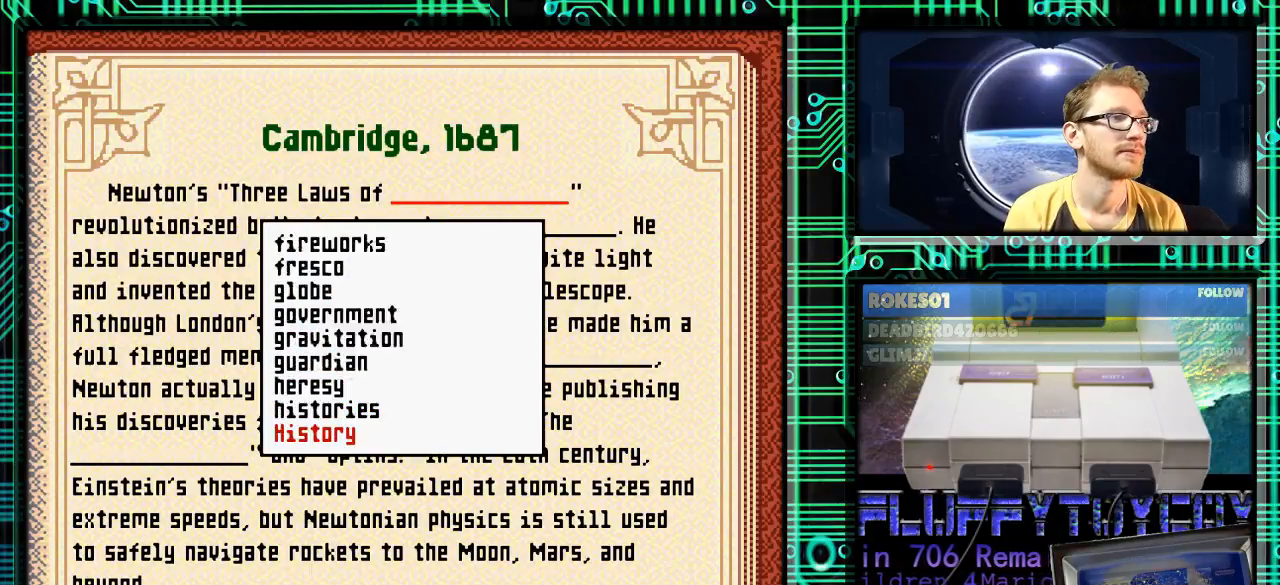
{"buttons": ["DPAD_DOWN"], "events": []}
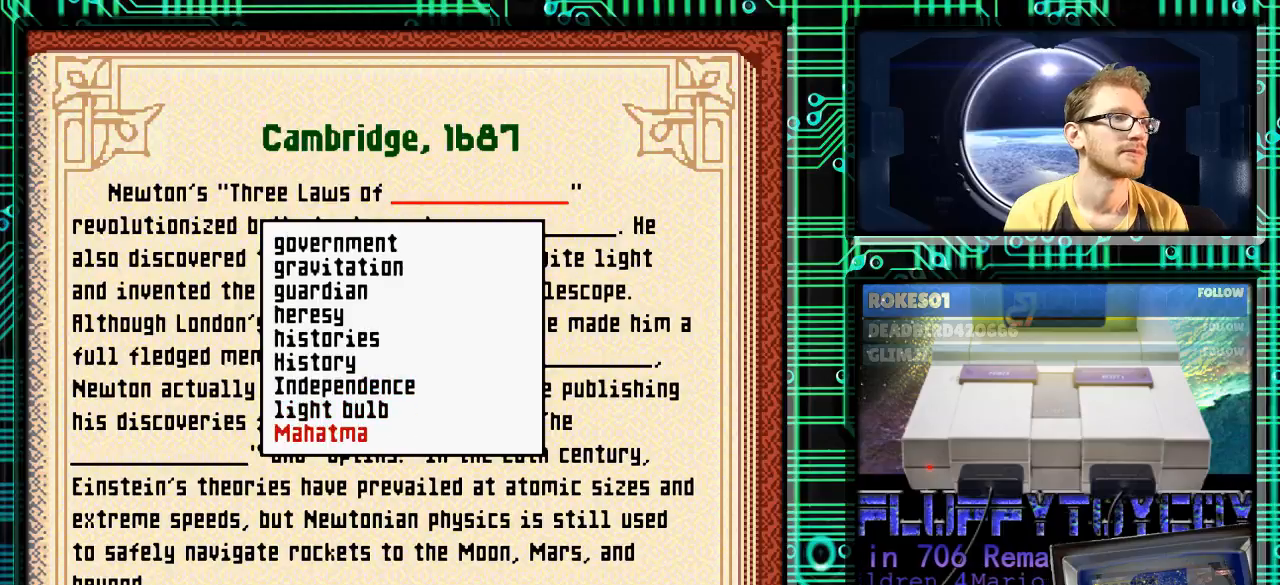
{"buttons": ["DPAD_DOWN"], "events": []}
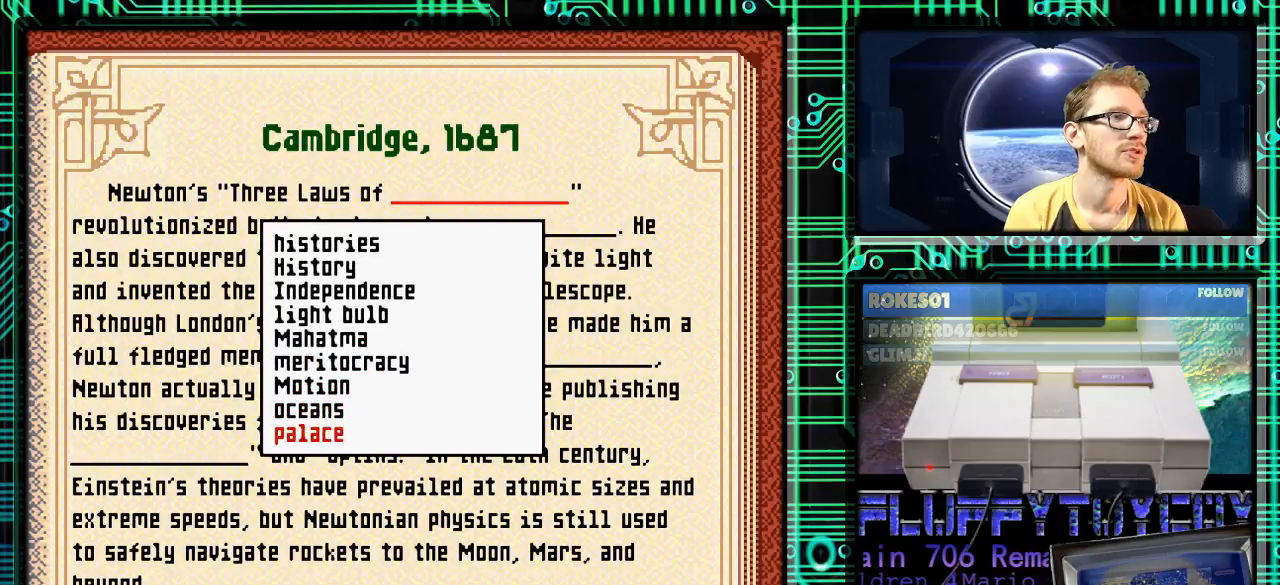
{"buttons": ["DPAD_DOWN"], "events": []}
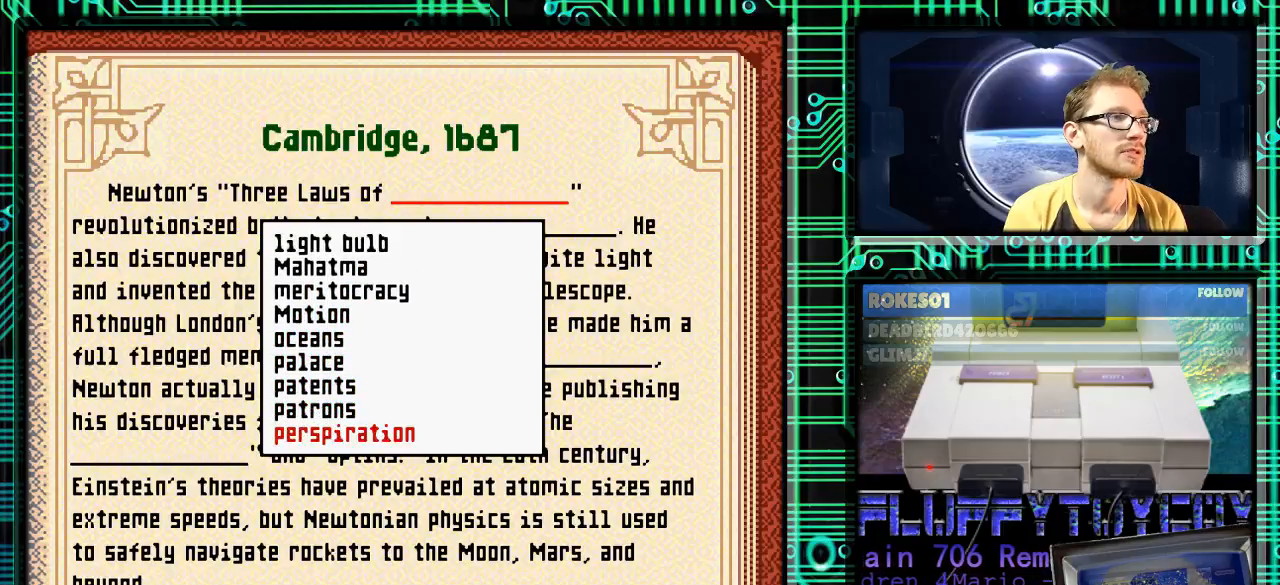
{"buttons": ["DPAD_DOWN"], "events": []}
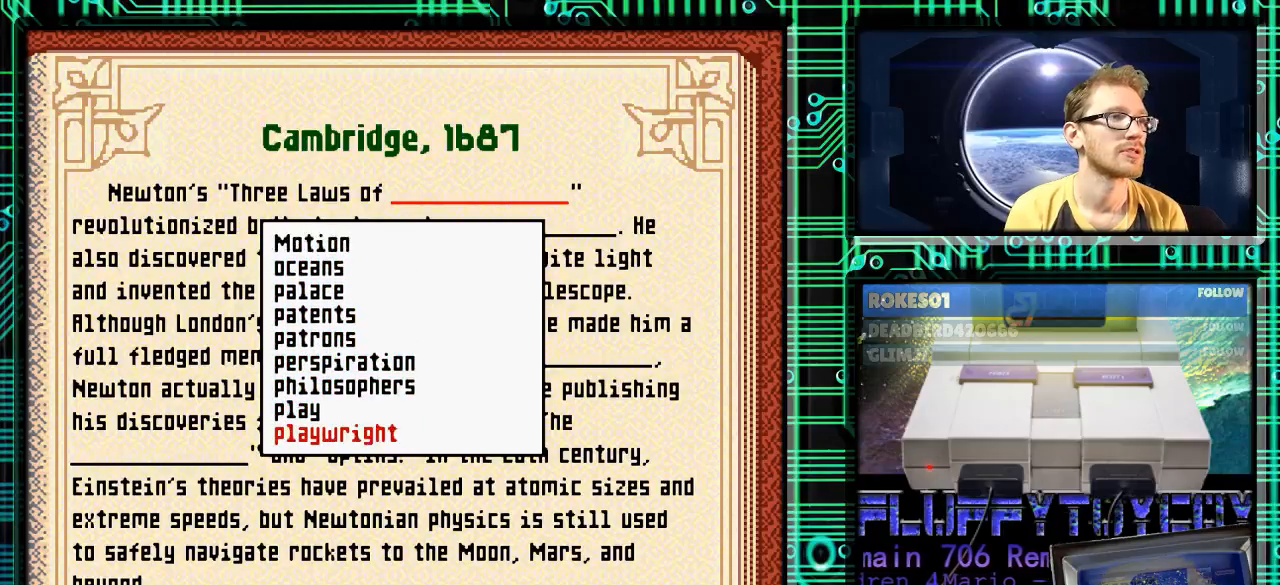
{"buttons": ["DPAD_DOWN"], "events": []}
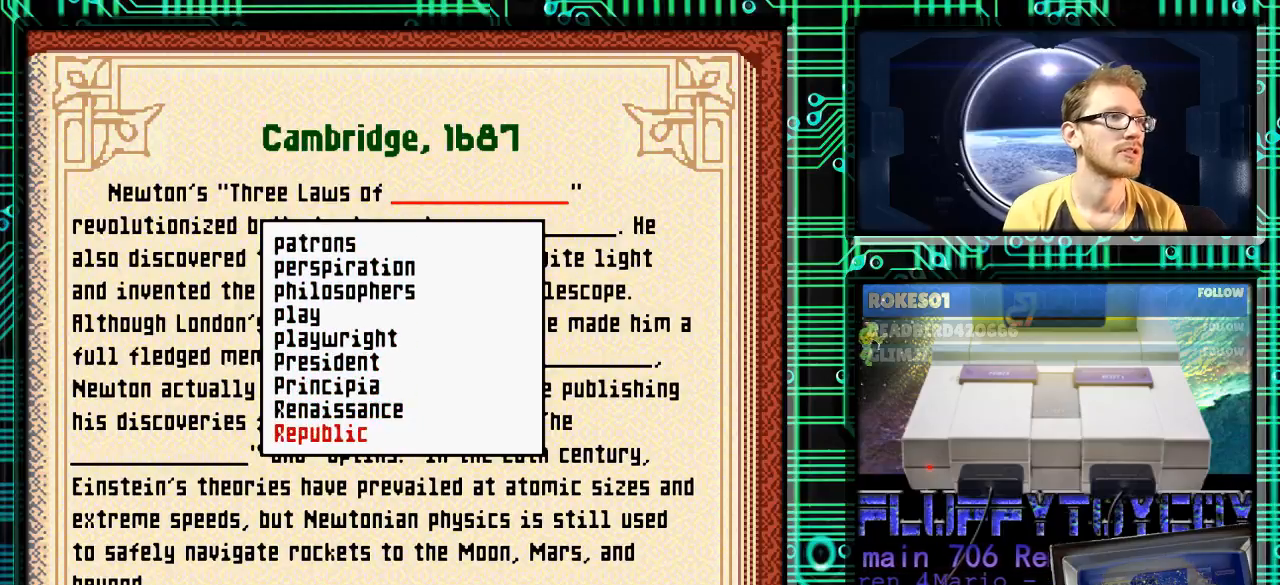
{"buttons": ["DPAD_DOWN"], "events": []}
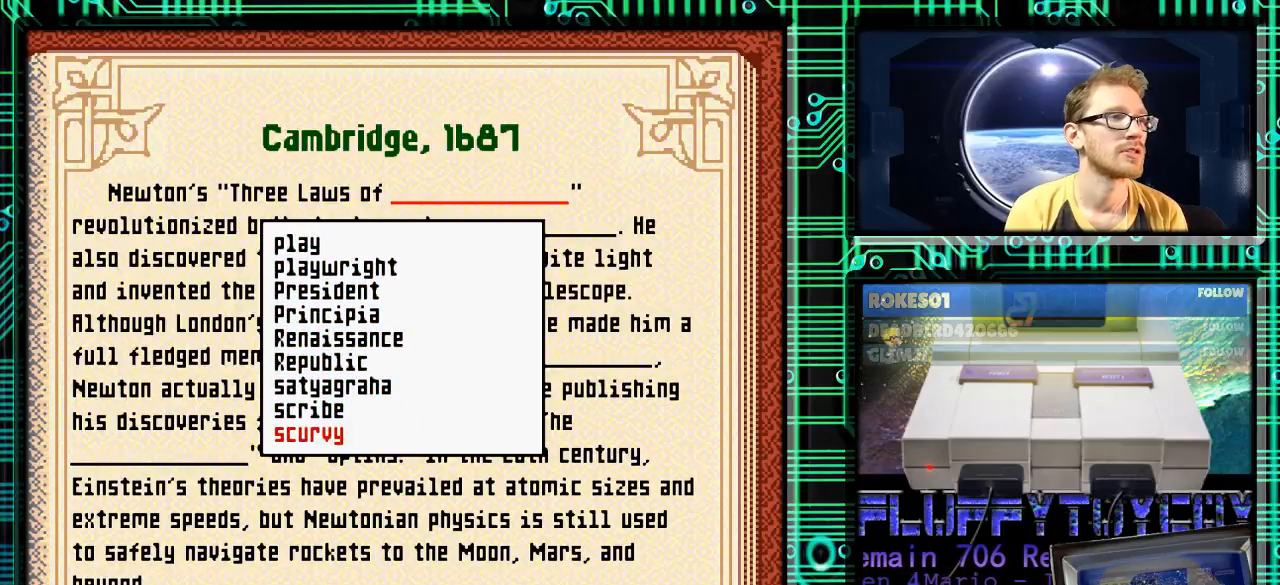
{"buttons": ["DPAD_DOWN"], "events": []}
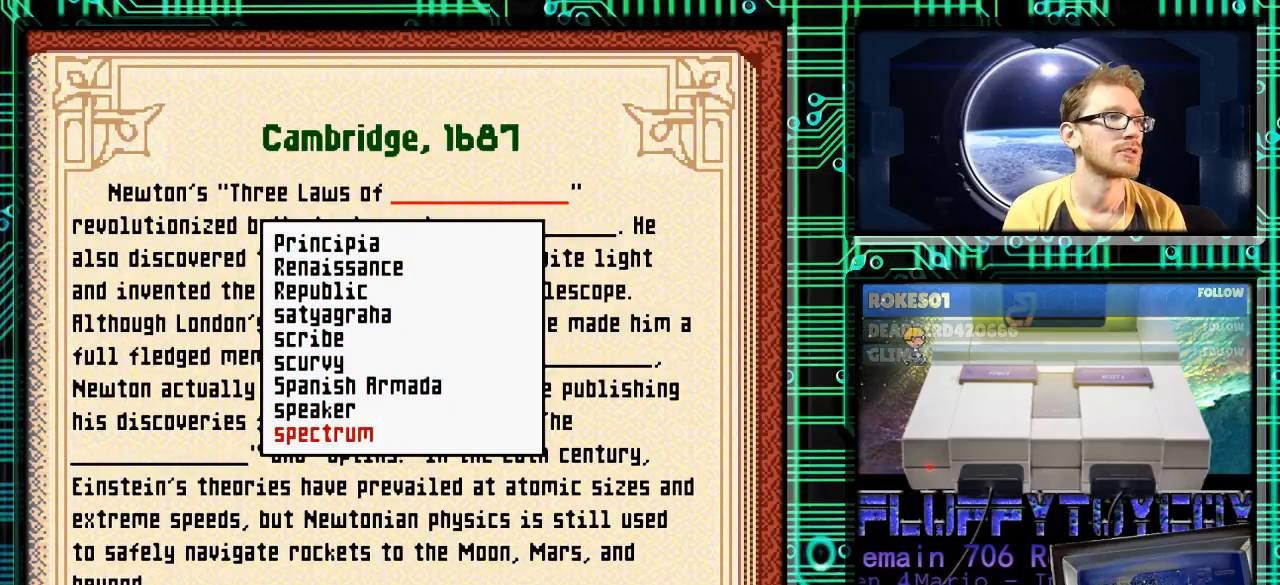
{"buttons": ["DPAD_DOWN"], "events": []}
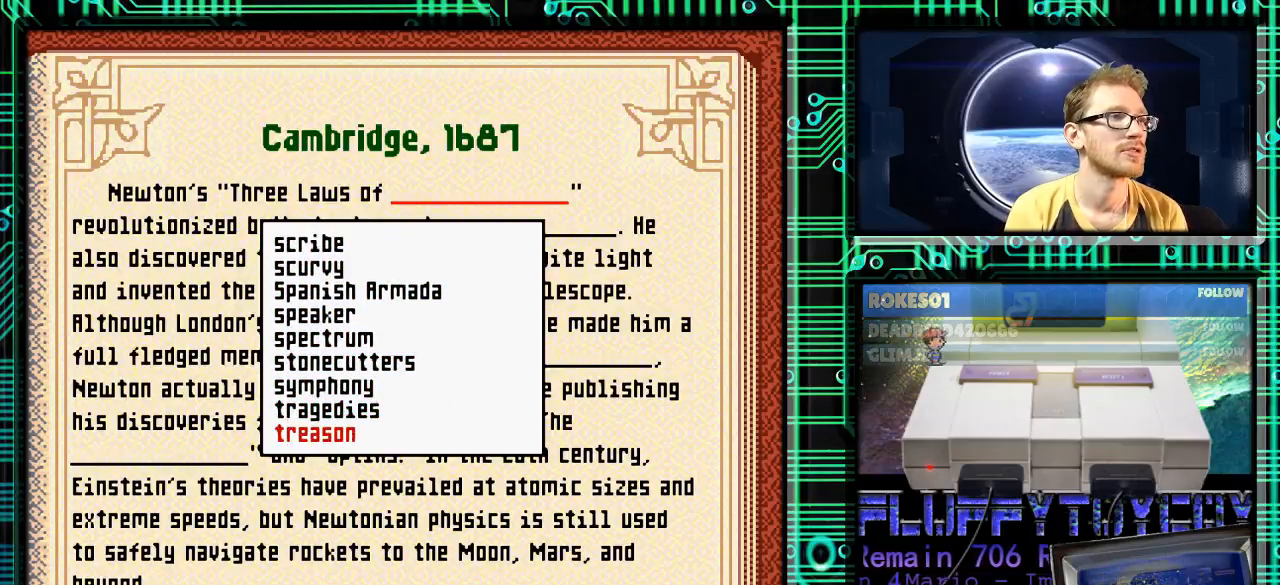
{"buttons": ["DPAD_DOWN"], "events": []}
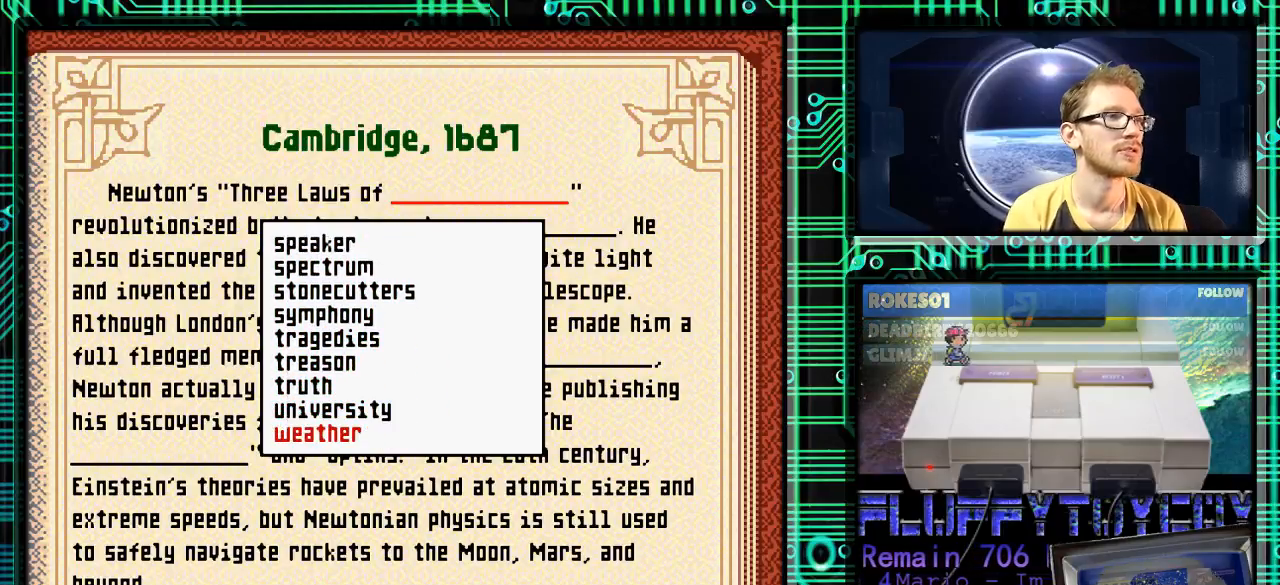
{"buttons": [], "events": [[433, "DPAD_DOWN", "up"]]}
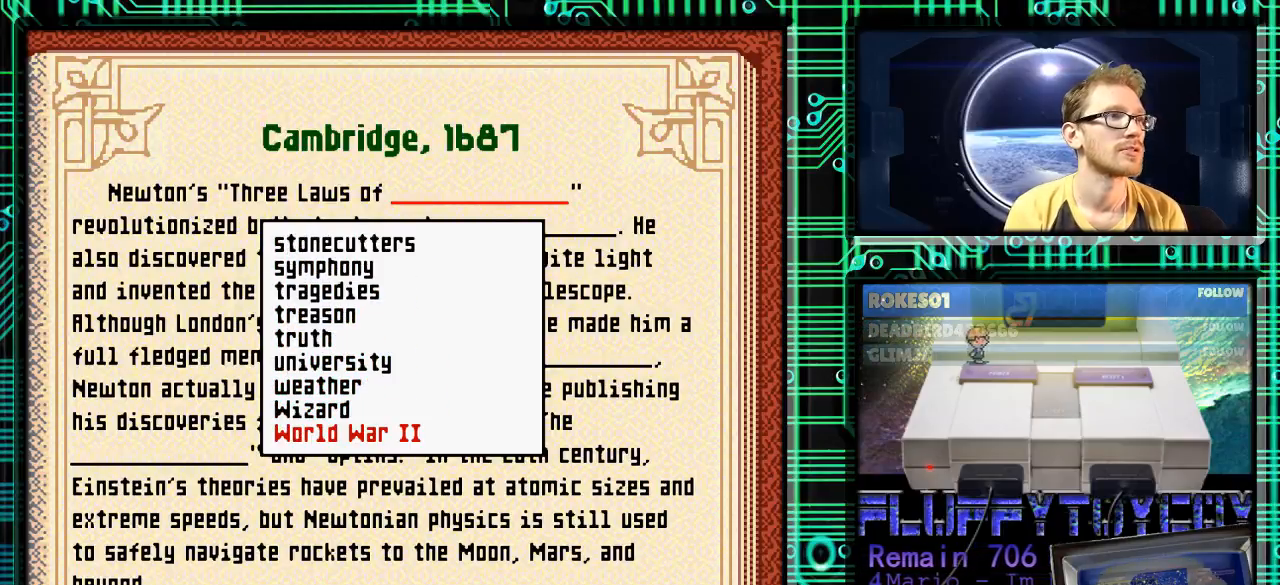
{"buttons": ["DPAD_UP"], "events": [[467, "DPAD_UP", "down"]]}
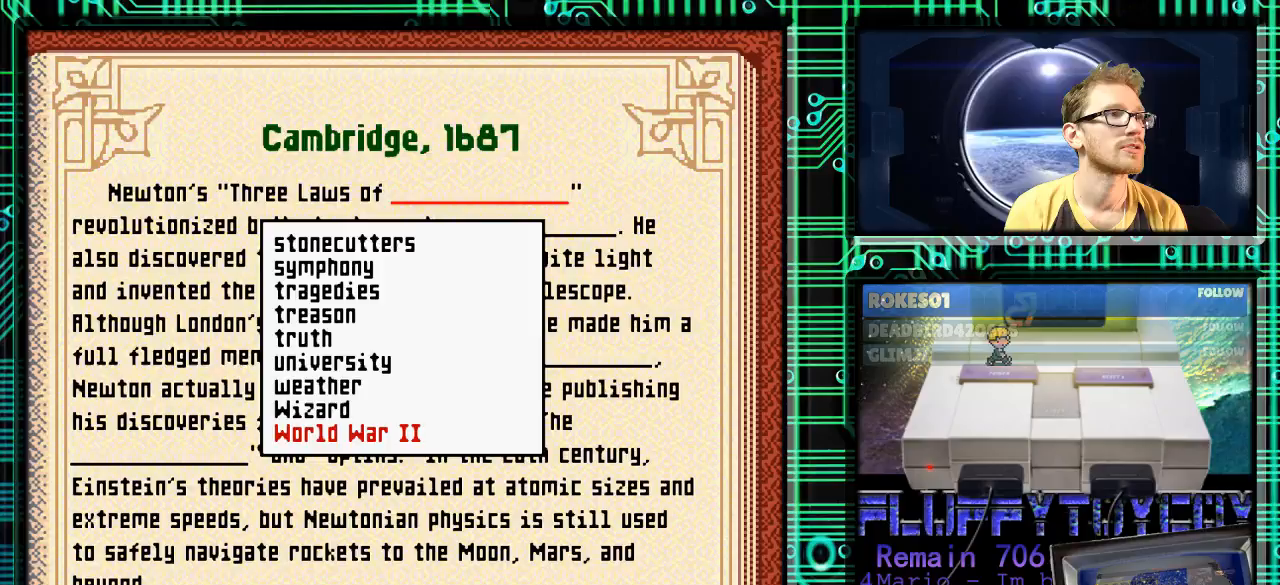
{"buttons": ["DPAD_UP"], "events": []}